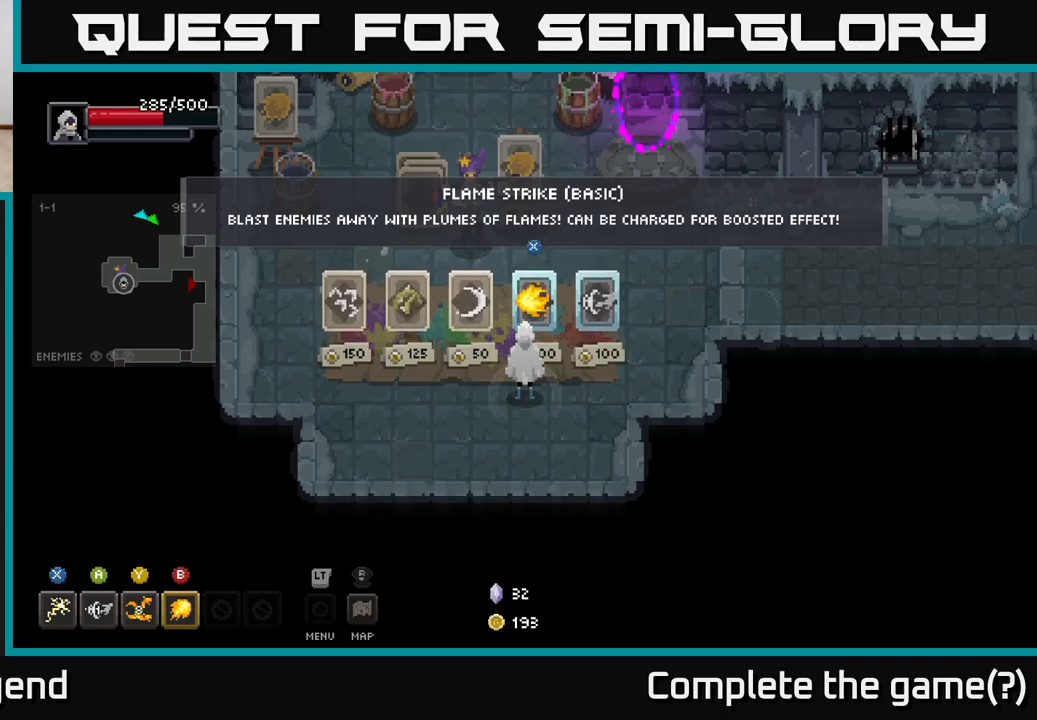
Gameplay with a controller (Xbox layout); each line is a JSON object with the inputs held at the frame after it. "events" lists button and stick changes between this image and that frame as [ms after this image, input, new state], when the widget could be followed in between.
{"buttons": [], "left_stick": "right", "right_stick": "center", "events": [[317, "left_stick", "right"]]}
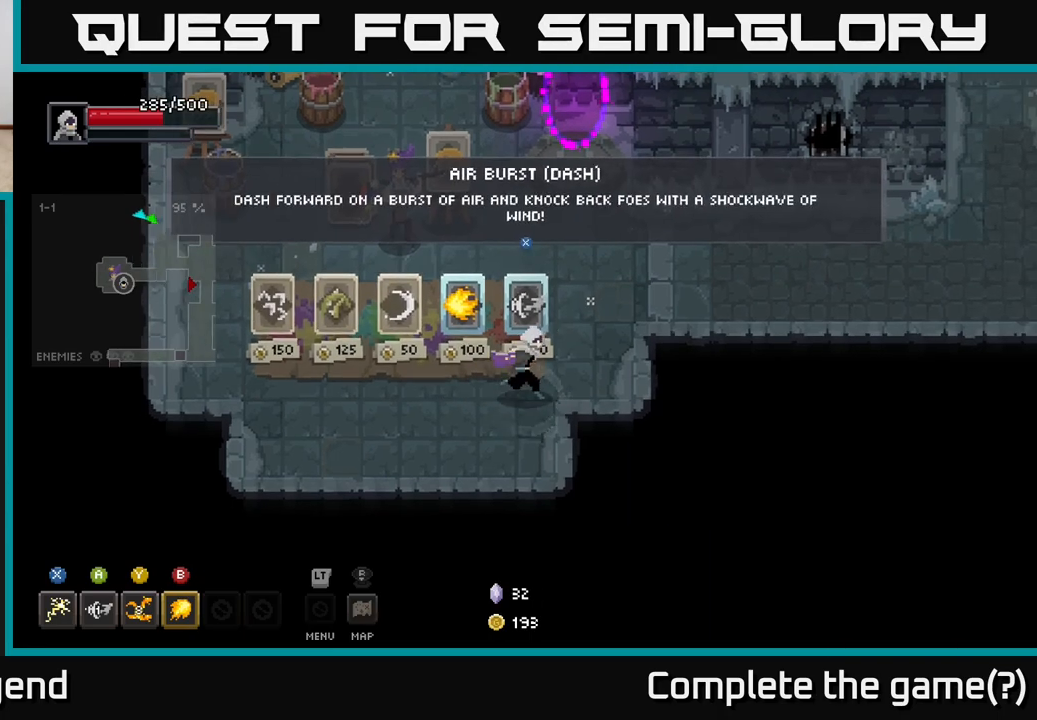
{"buttons": [], "left_stick": "up-right", "right_stick": "center", "events": [[233, "left_stick", "up-right"]]}
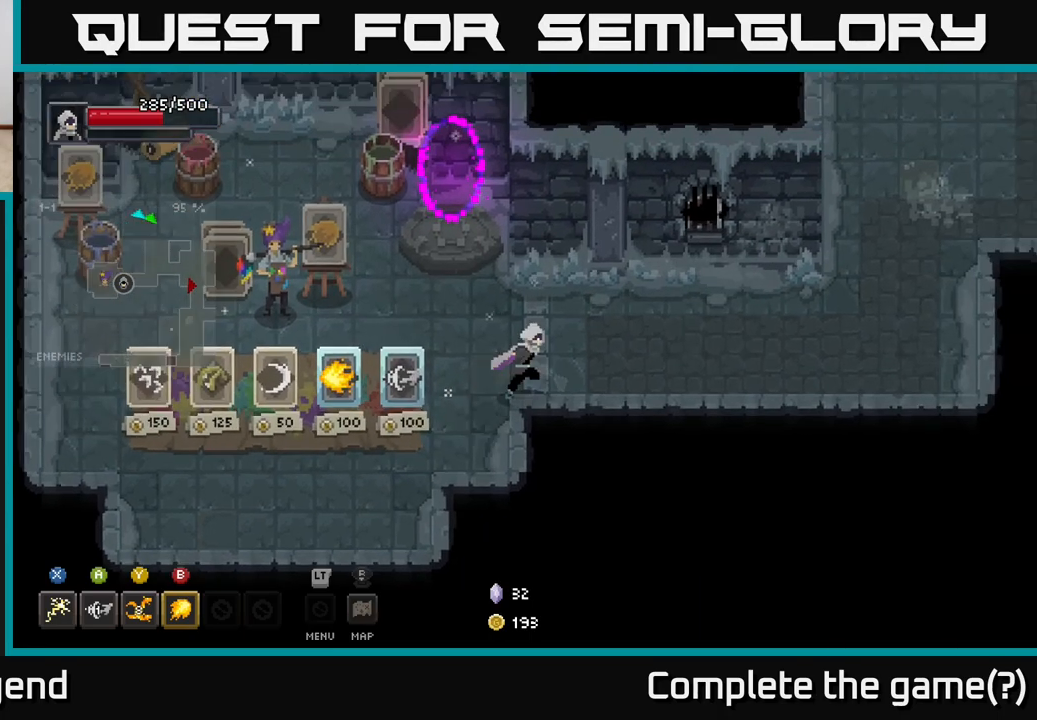
{"buttons": [], "left_stick": "right", "right_stick": "center", "events": [[50, "left_stick", "right"]]}
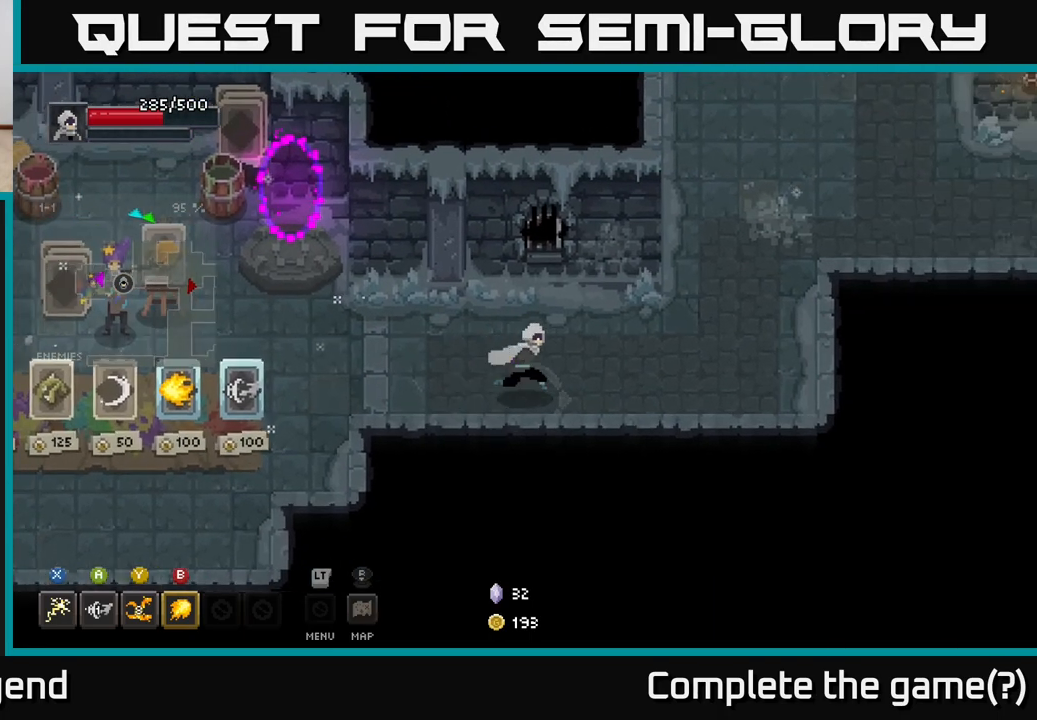
{"buttons": [], "left_stick": "right", "right_stick": "center", "events": []}
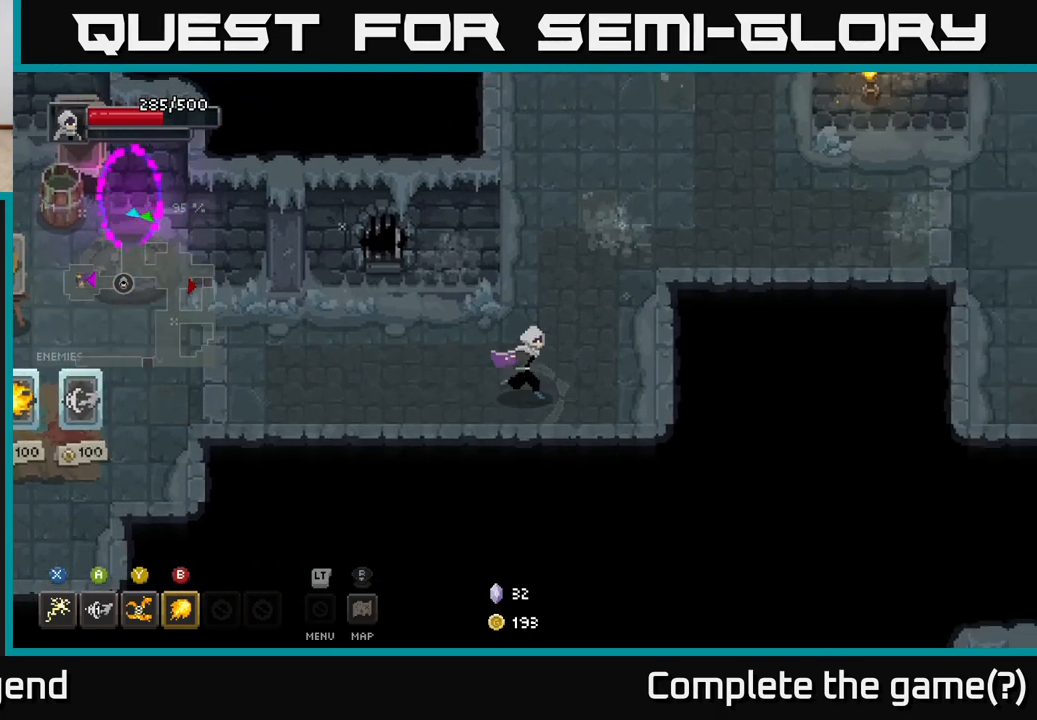
{"buttons": [], "left_stick": "up", "right_stick": "center", "events": [[67, "left_stick", "up-right"], [433, "left_stick", "up"]]}
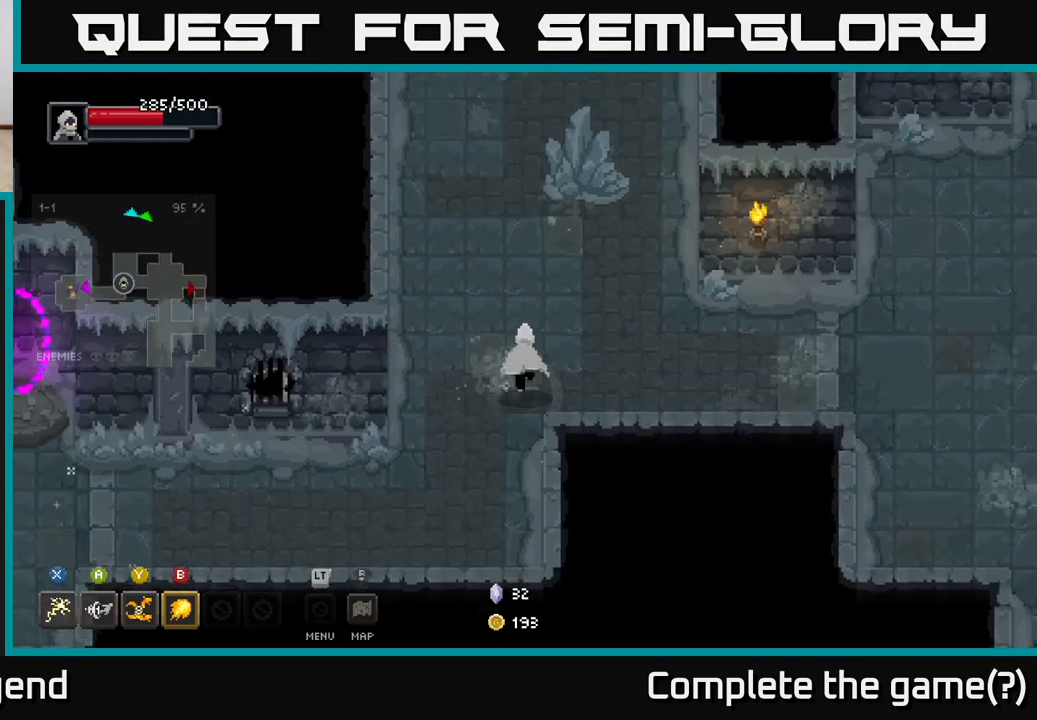
{"buttons": [], "left_stick": "up", "right_stick": "center", "events": [[333, "left_stick", "up-right"], [483, "left_stick", "up"]]}
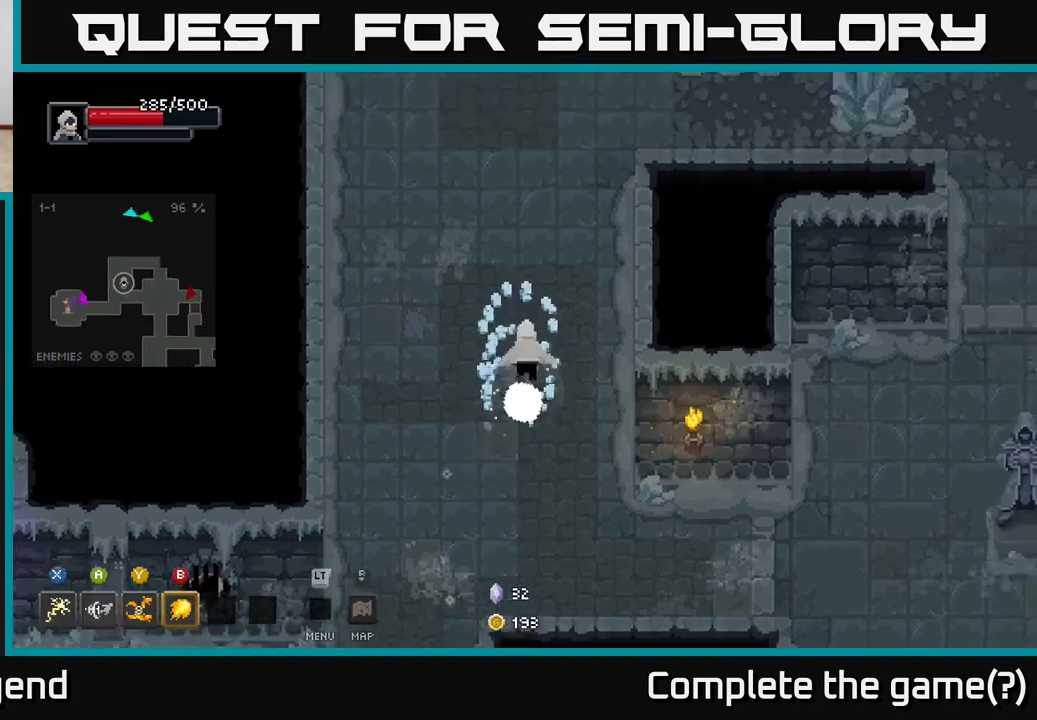
{"buttons": [], "left_stick": "up-right", "right_stick": "center", "events": [[433, "left_stick", "up-right"]]}
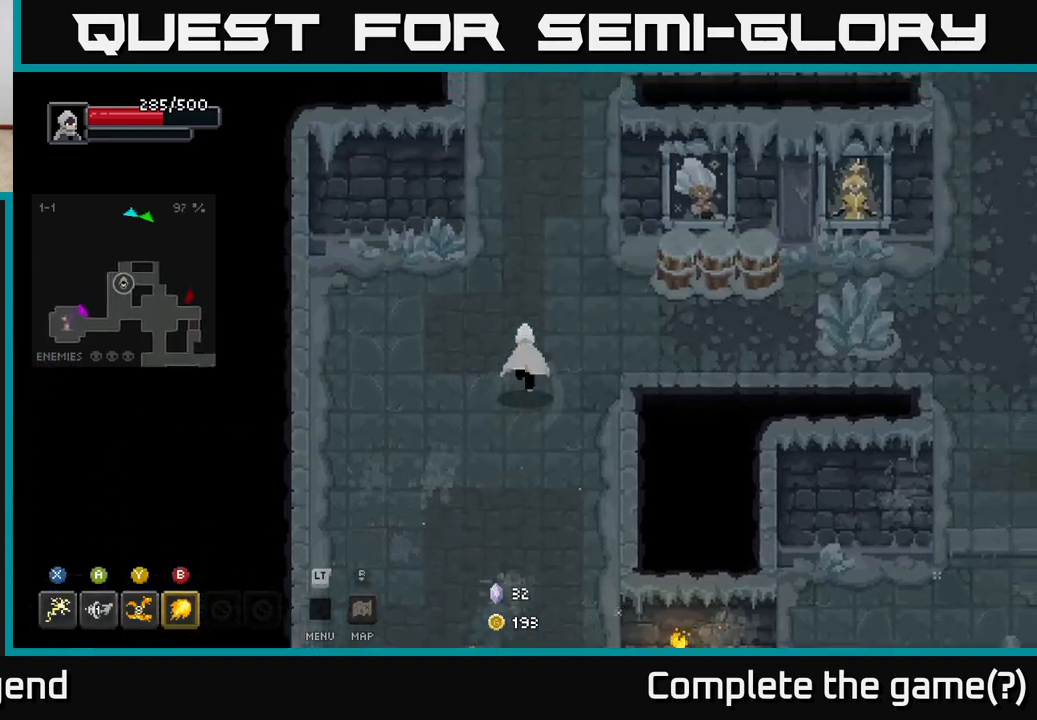
{"buttons": [], "left_stick": "right", "right_stick": "center", "events": [[100, "left_stick", "right"], [267, "left_stick", "up-right"], [500, "left_stick", "right"]]}
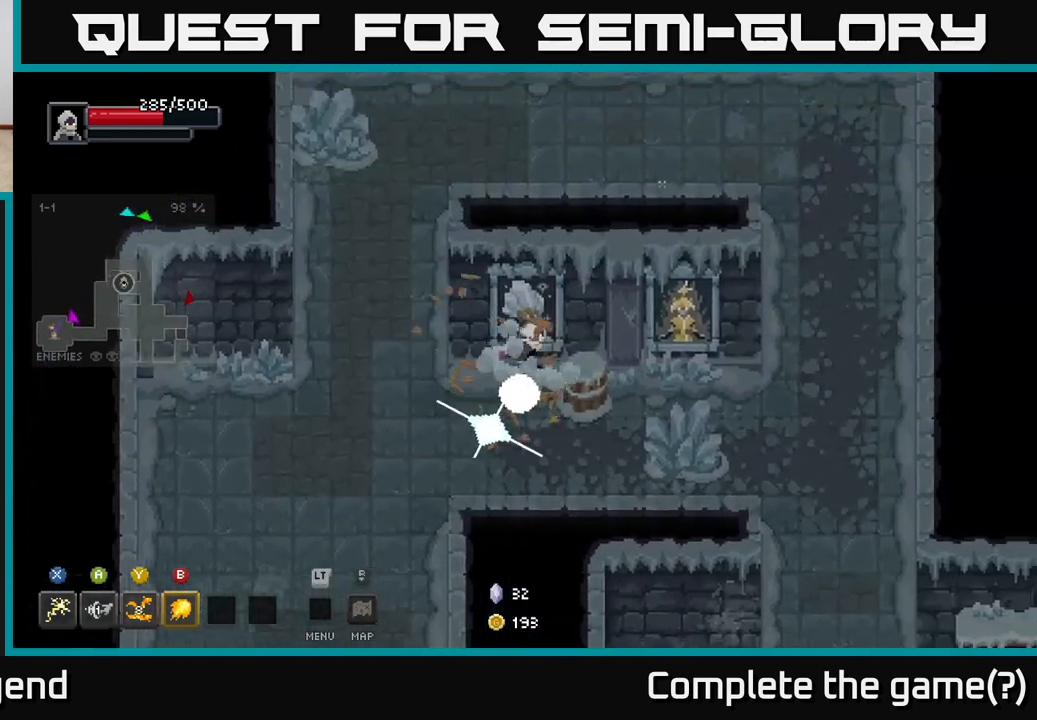
{"buttons": [], "left_stick": "right", "right_stick": "center", "events": [[250, "left_stick", "down-right"], [450, "left_stick", "right"]]}
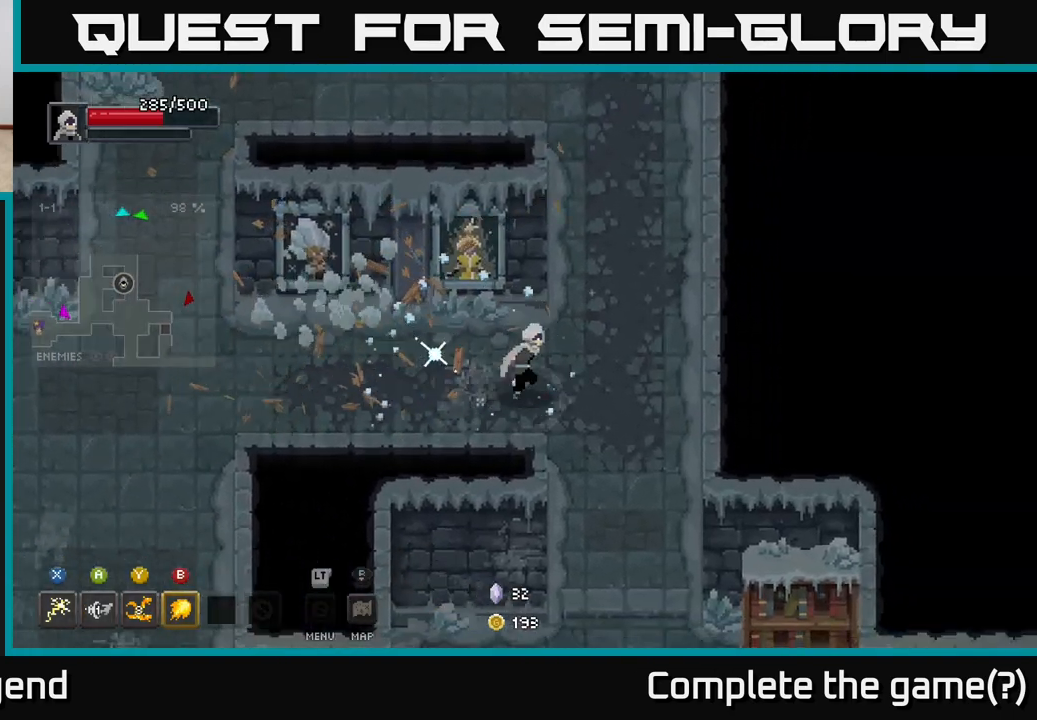
{"buttons": [], "left_stick": "up", "right_stick": "center", "events": [[67, "left_stick", "up-right"], [267, "left_stick", "up"]]}
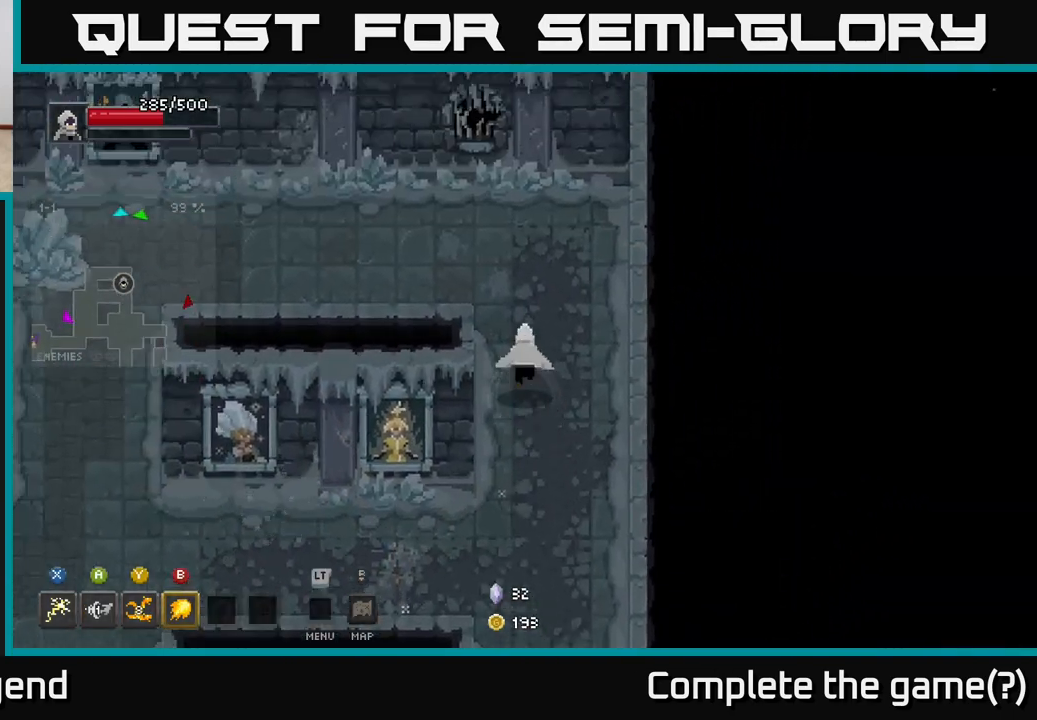
{"buttons": [], "left_stick": "left", "right_stick": "center", "events": [[17, "left_stick", "up-left"], [367, "left_stick", "left"]]}
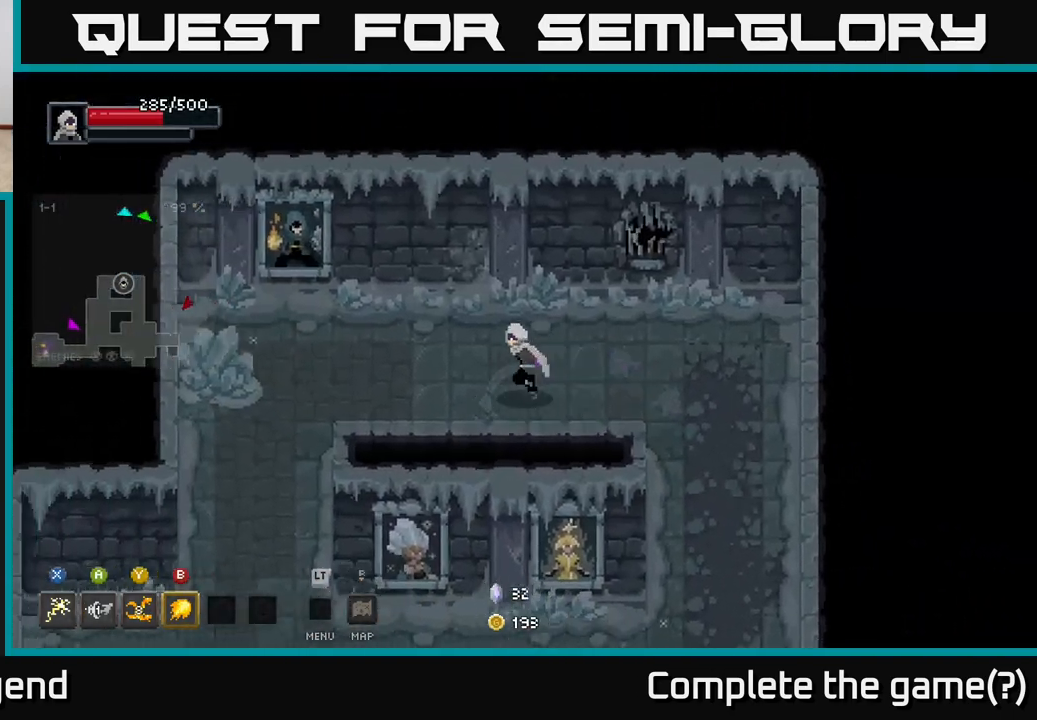
{"buttons": [], "left_stick": "right", "right_stick": "center", "events": [[100, "left_stick", "down"], [200, "left_stick", "right"]]}
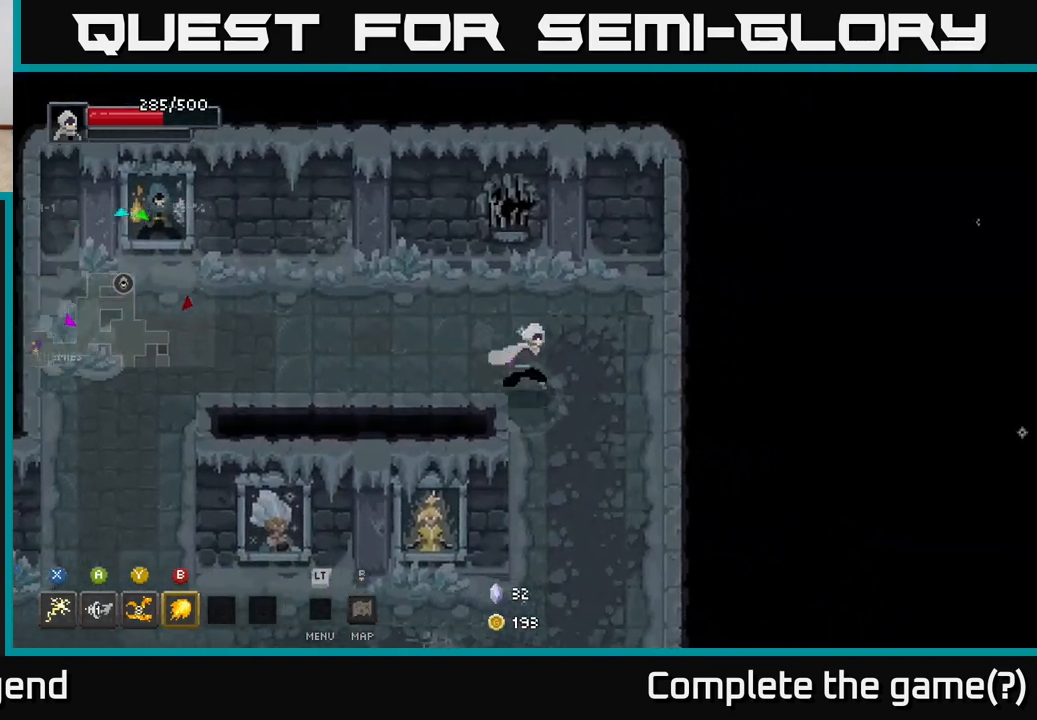
{"buttons": [], "left_stick": "down", "right_stick": "center", "events": [[50, "left_stick", "down-right"], [217, "left_stick", "down"]]}
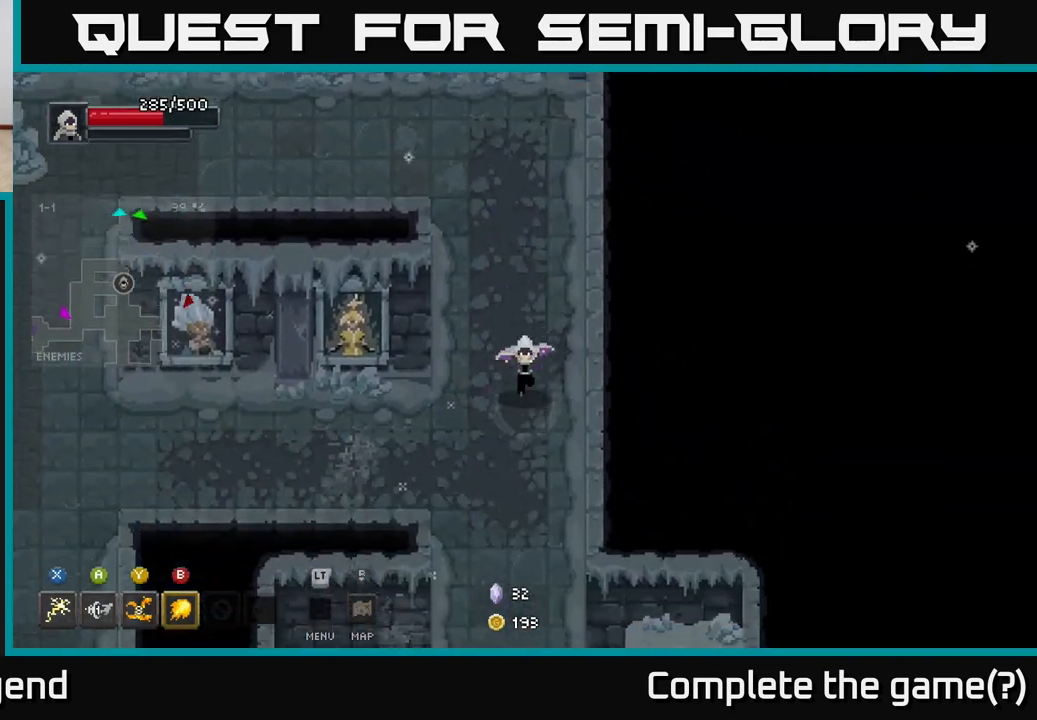
{"buttons": [], "left_stick": "down", "right_stick": "center", "events": []}
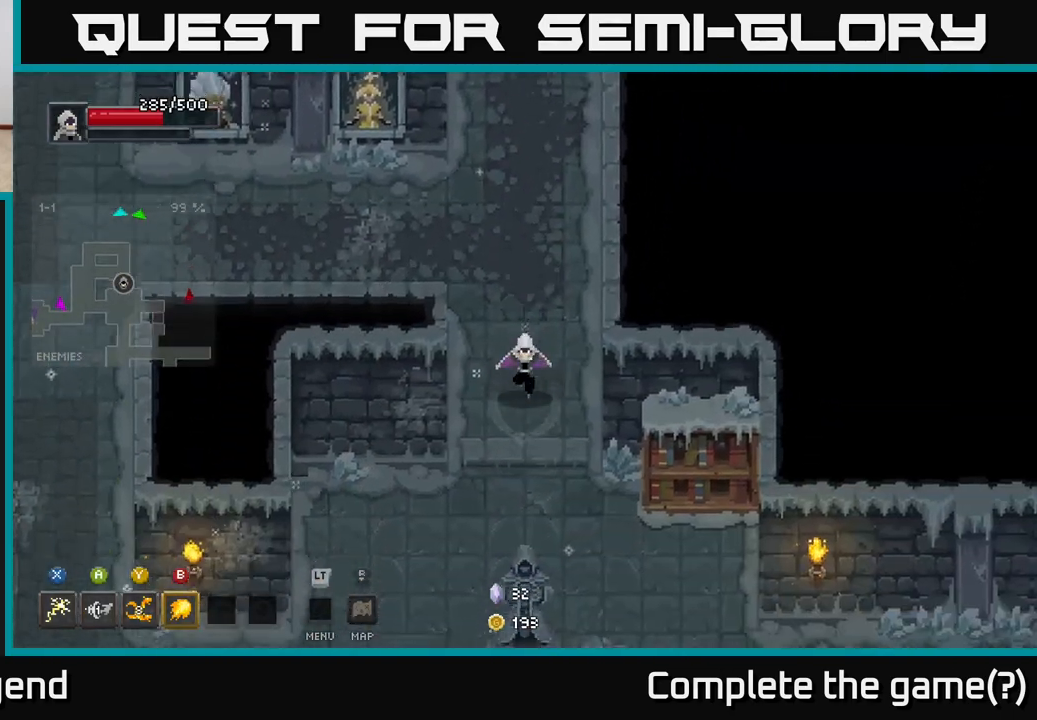
{"buttons": [], "left_stick": "down-right", "right_stick": "center", "events": [[200, "left_stick", "down-right"]]}
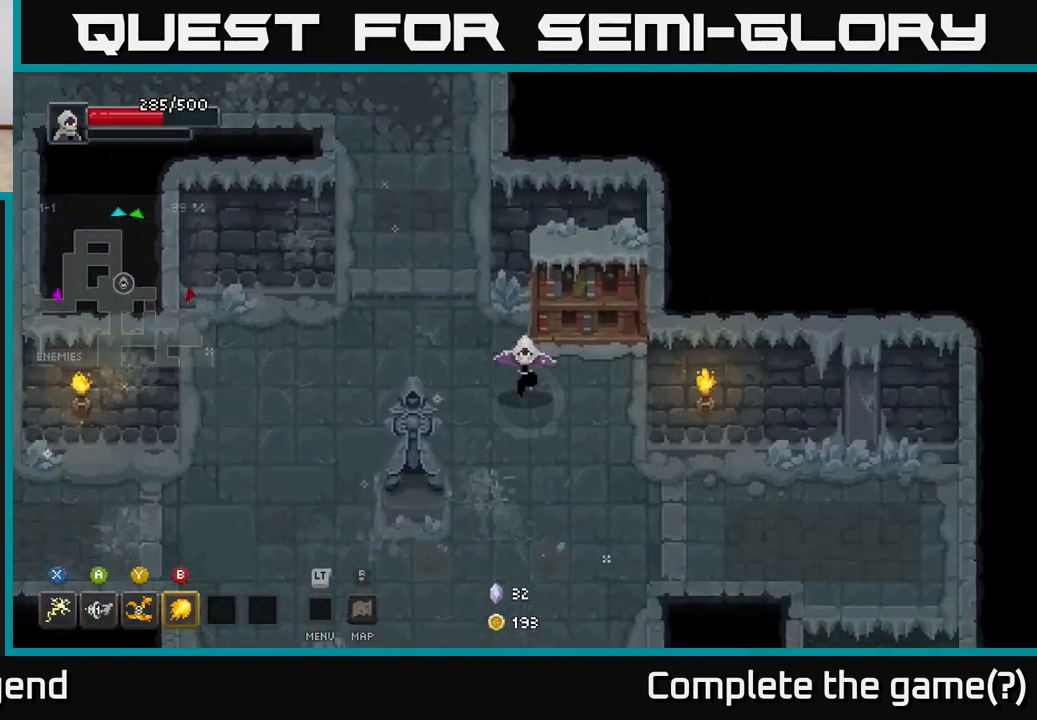
{"buttons": [], "left_stick": "right", "right_stick": "center", "events": [[217, "left_stick", "down"], [450, "left_stick", "right"]]}
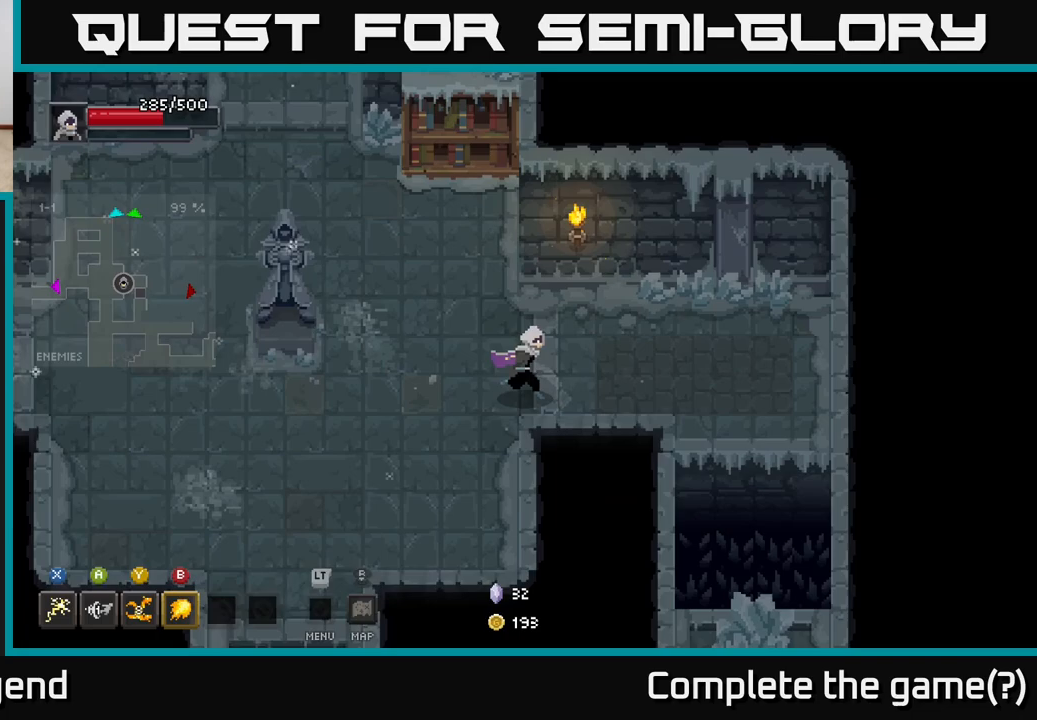
{"buttons": [], "left_stick": "down-right", "right_stick": "center", "events": [[367, "left_stick", "down-right"]]}
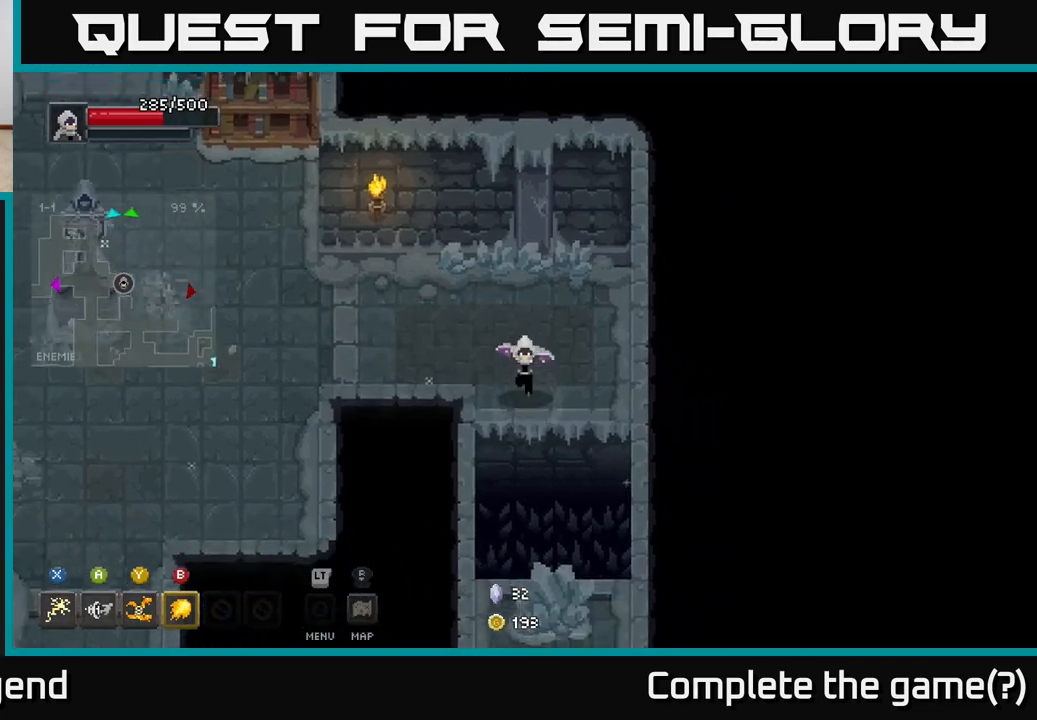
{"buttons": [], "left_stick": "down", "right_stick": "center", "events": [[17, "left_stick", "down"], [133, "A", "down"], [333, "A", "up"]]}
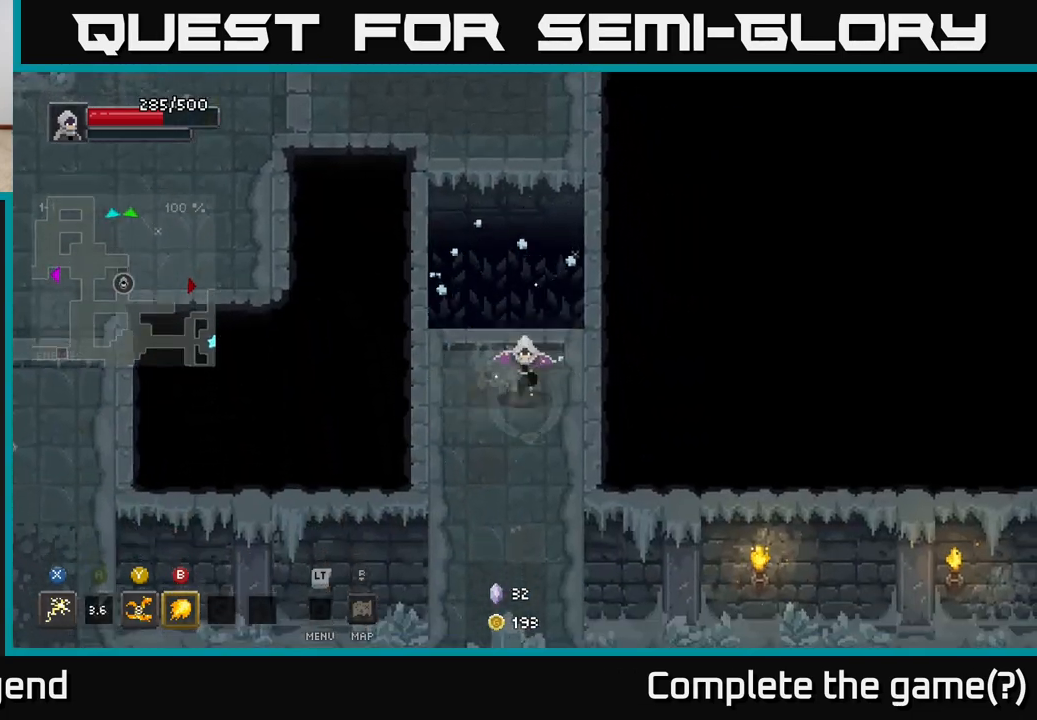
{"buttons": [], "left_stick": "down", "right_stick": "center", "events": []}
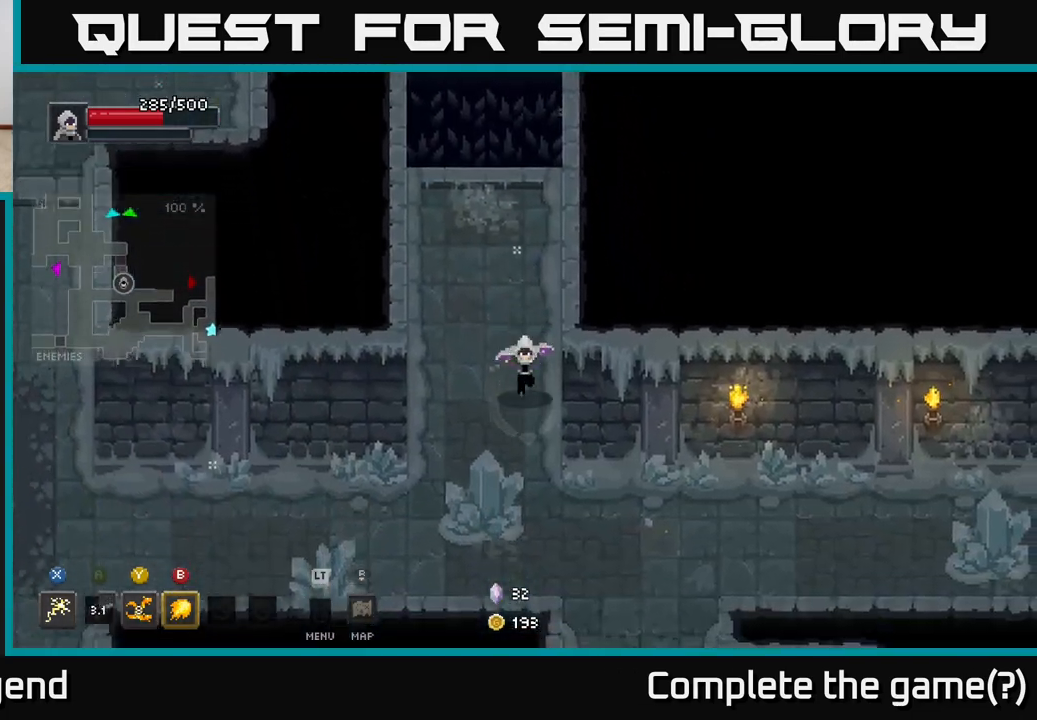
{"buttons": [], "left_stick": "right", "right_stick": "center", "events": [[183, "left_stick", "down-right"], [500, "left_stick", "right"]]}
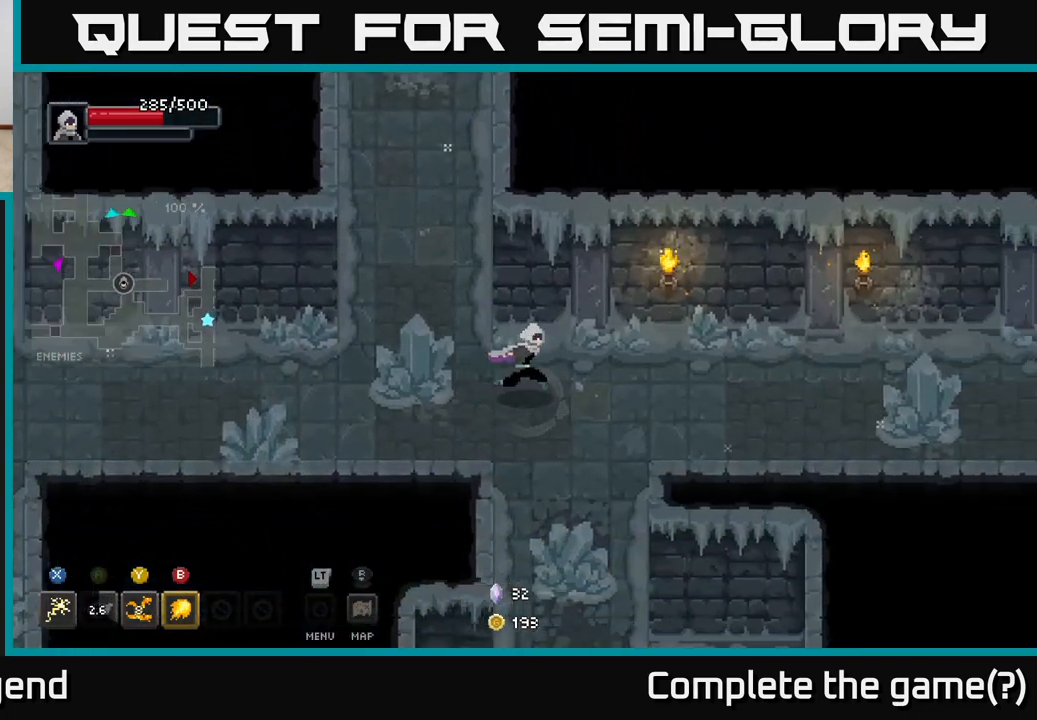
{"buttons": [], "left_stick": "right", "right_stick": "center", "events": []}
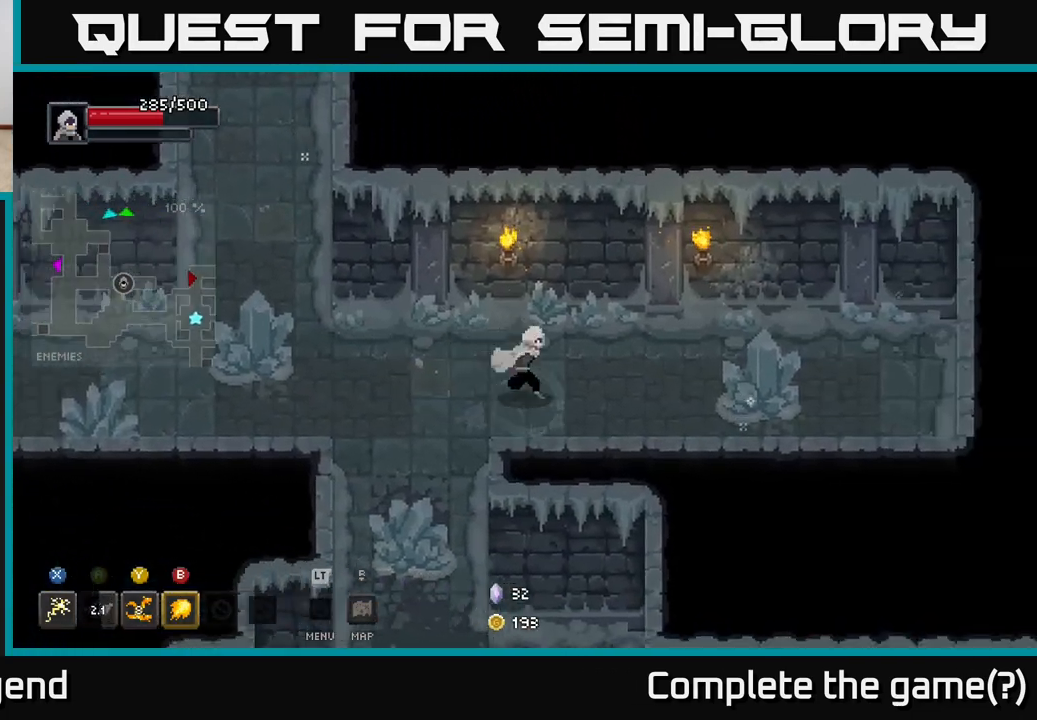
{"buttons": [], "left_stick": "down", "right_stick": "center", "events": [[50, "left_stick", "down-left"], [433, "left_stick", "down"]]}
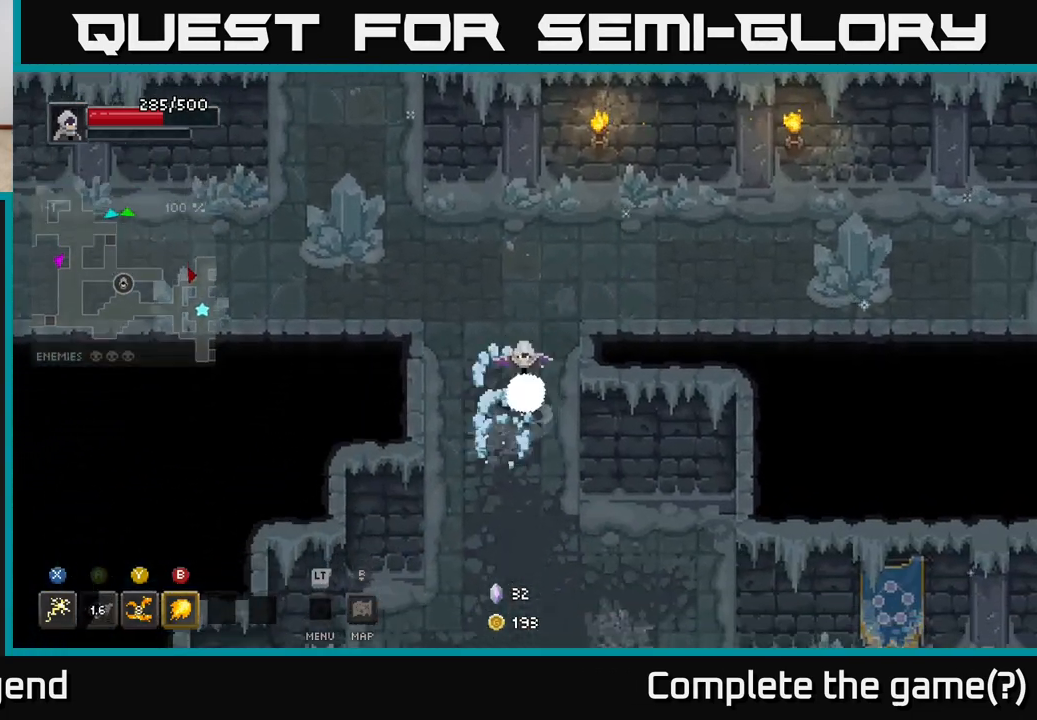
{"buttons": [], "left_stick": "up-left", "right_stick": "center", "events": [[83, "left_stick", "up-left"]]}